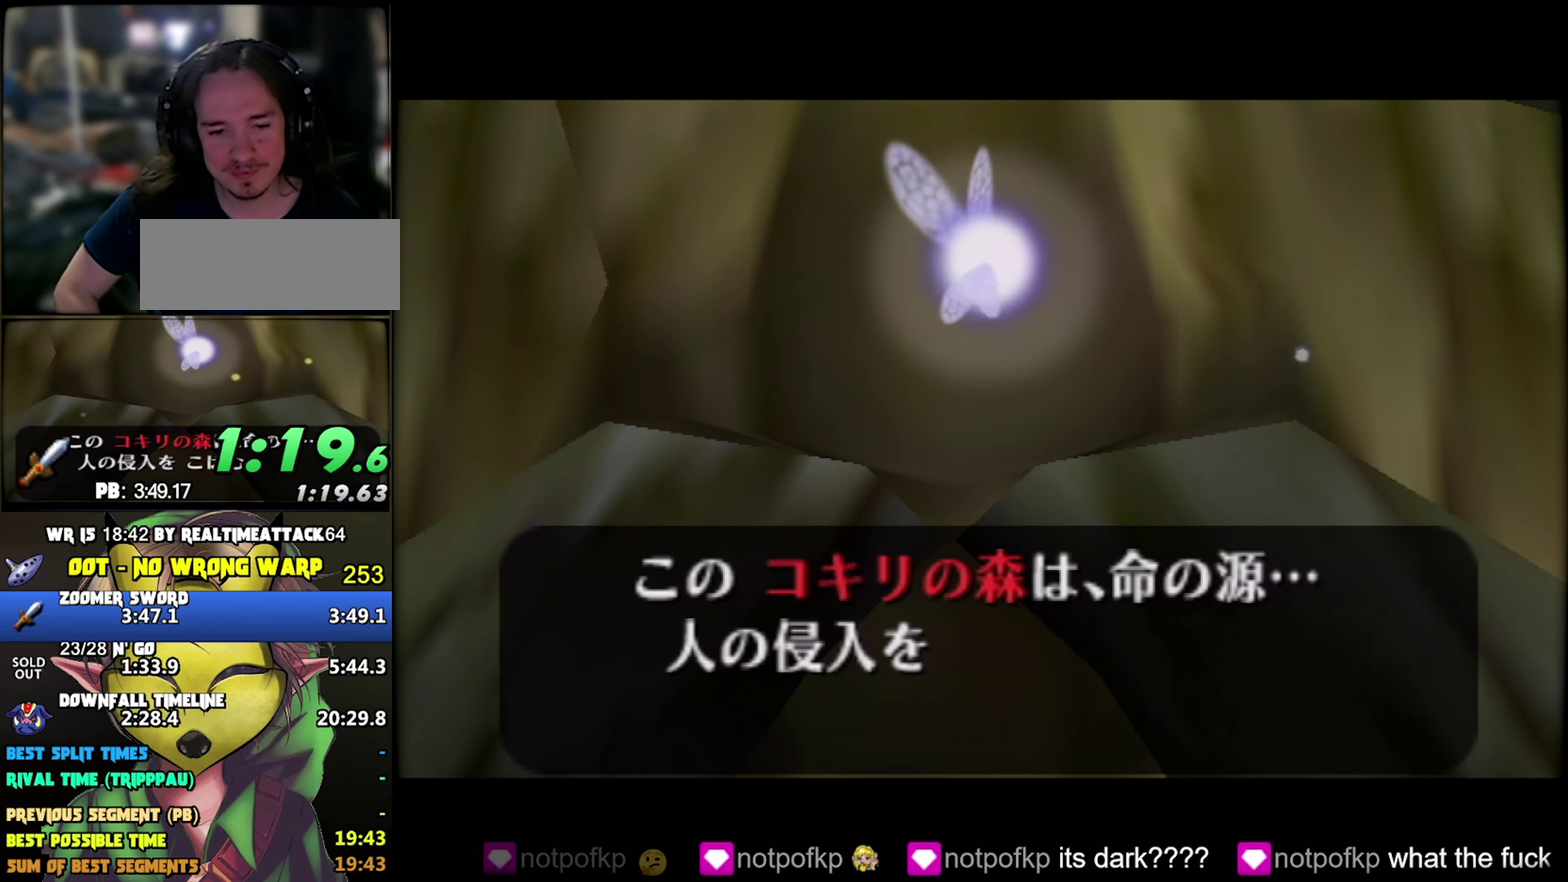
Gameplay with a controller (Nintendo layout); each line is a JSON object with the inputs held at the frame after it. "events" lists button and stick changes between this image and that frame as [ms after this image, input, new state], when the widget could be followed in between. Not read: L3 R3.
{"buttons": ["B"], "left_stick": "center"}
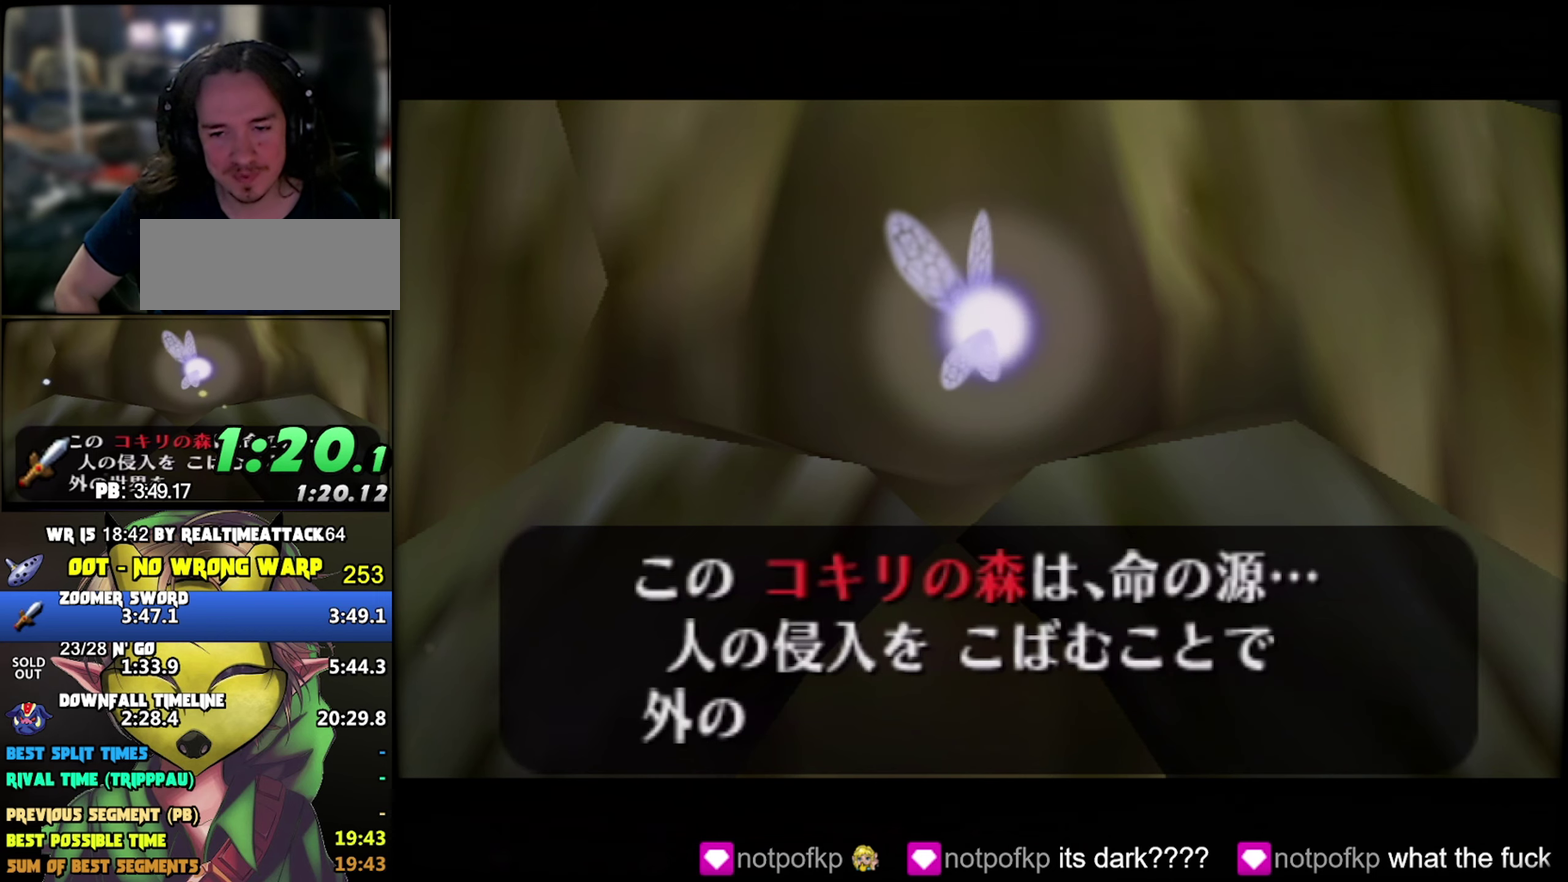
{"buttons": ["B"], "left_stick": "center", "events": [[16, "B", "up"], [83, "B", "down"], [133, "B", "up"], [183, "B", "down"], [250, "B", "up"], [300, "B", "down"], [450, "B", "up"], [500, "B", "down"]]}
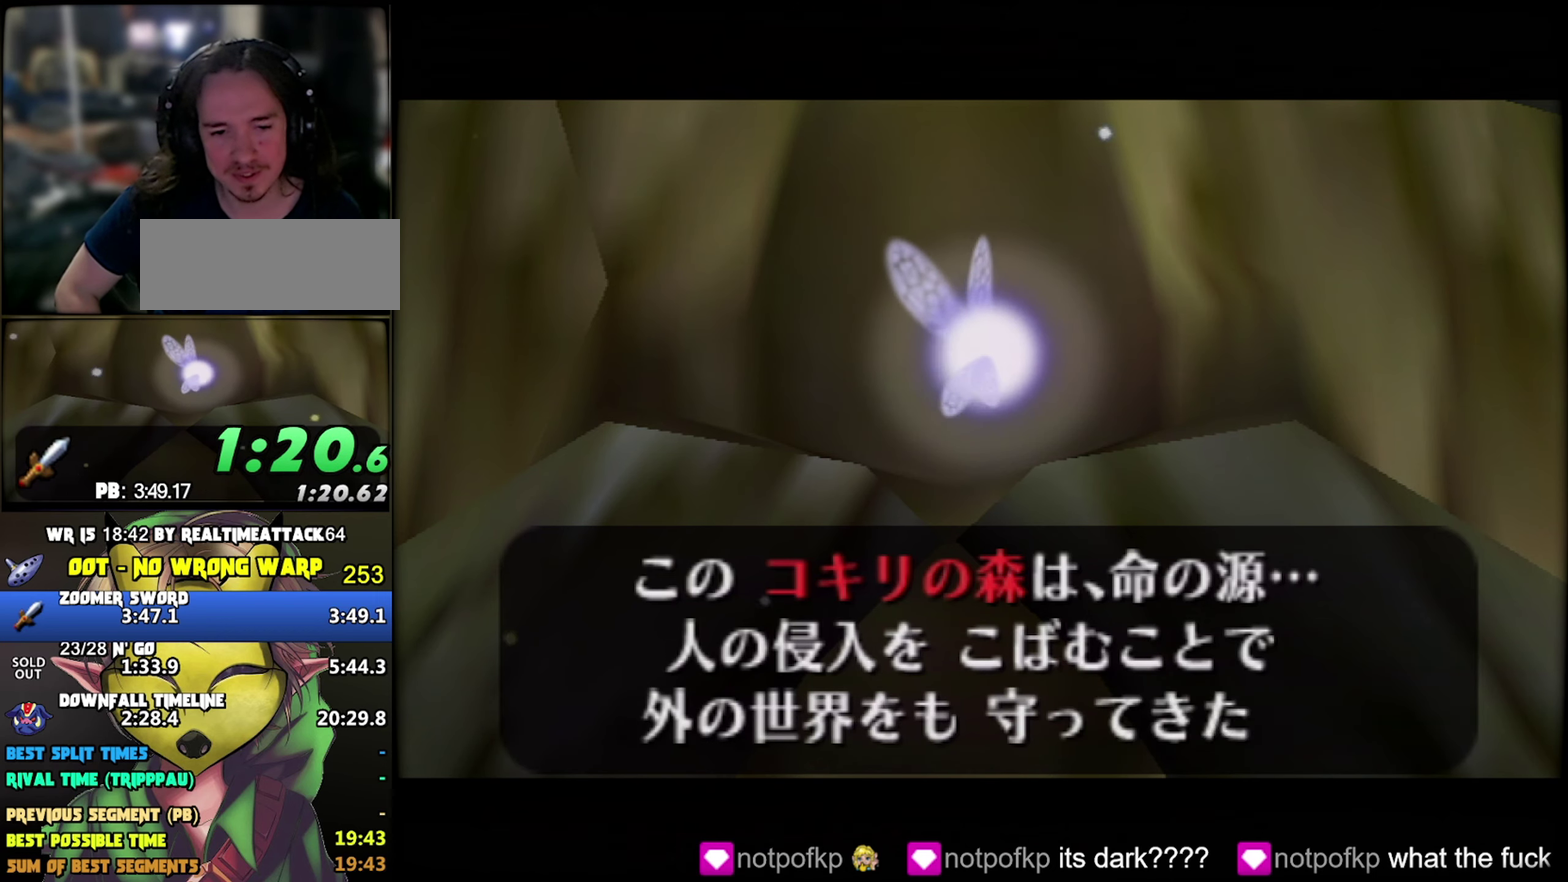
{"buttons": ["B"], "left_stick": "center", "events": [[83, "B", "up"], [133, "B", "down"], [200, "B", "up"], [250, "B", "down"], [300, "B", "up"], [366, "B", "down"], [416, "B", "up"], [483, "B", "down"]]}
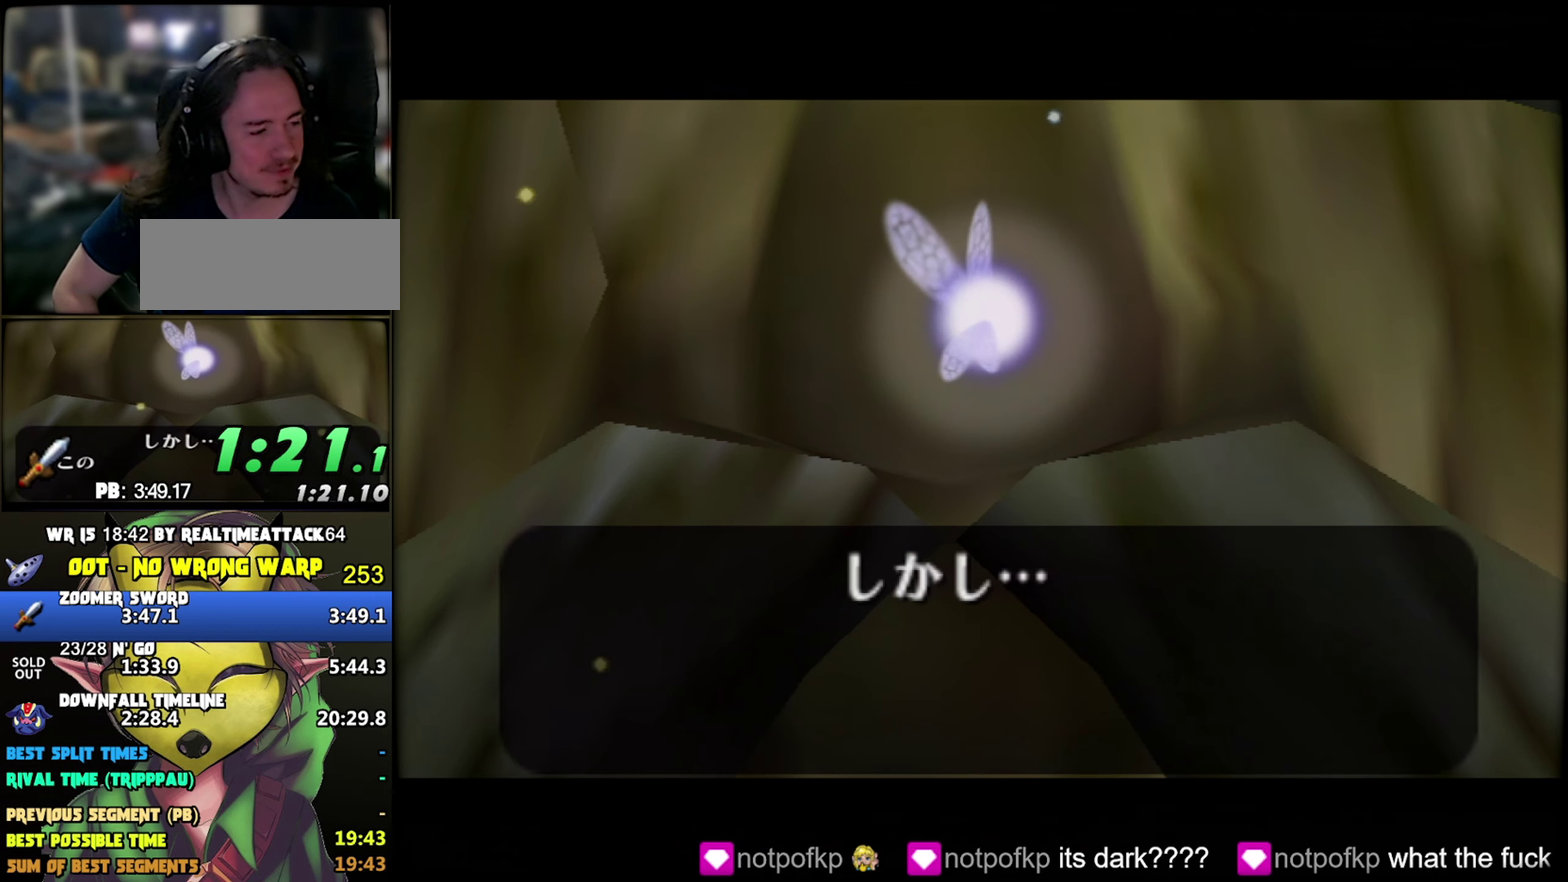
{"buttons": [], "left_stick": "center", "events": [[66, "B", "up"], [116, "B", "down"], [166, "B", "up"], [216, "B", "down"], [283, "B", "up"], [350, "B", "down"], [500, "B", "up"]]}
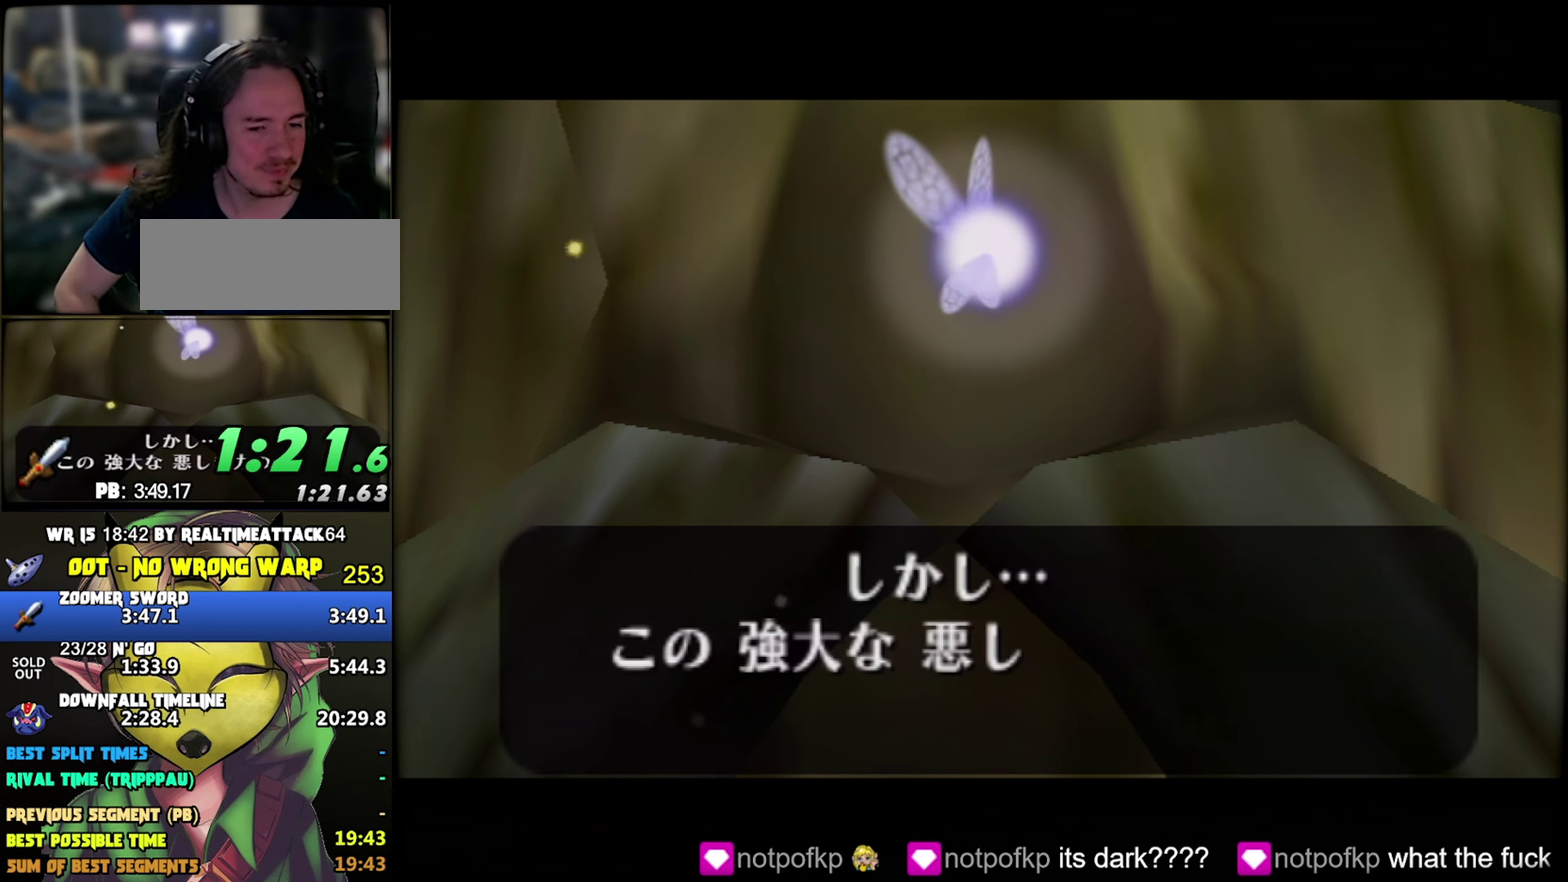
{"buttons": ["B"], "left_stick": "center", "events": [[66, "B", "down"], [200, "B", "up"], [483, "B", "down"]]}
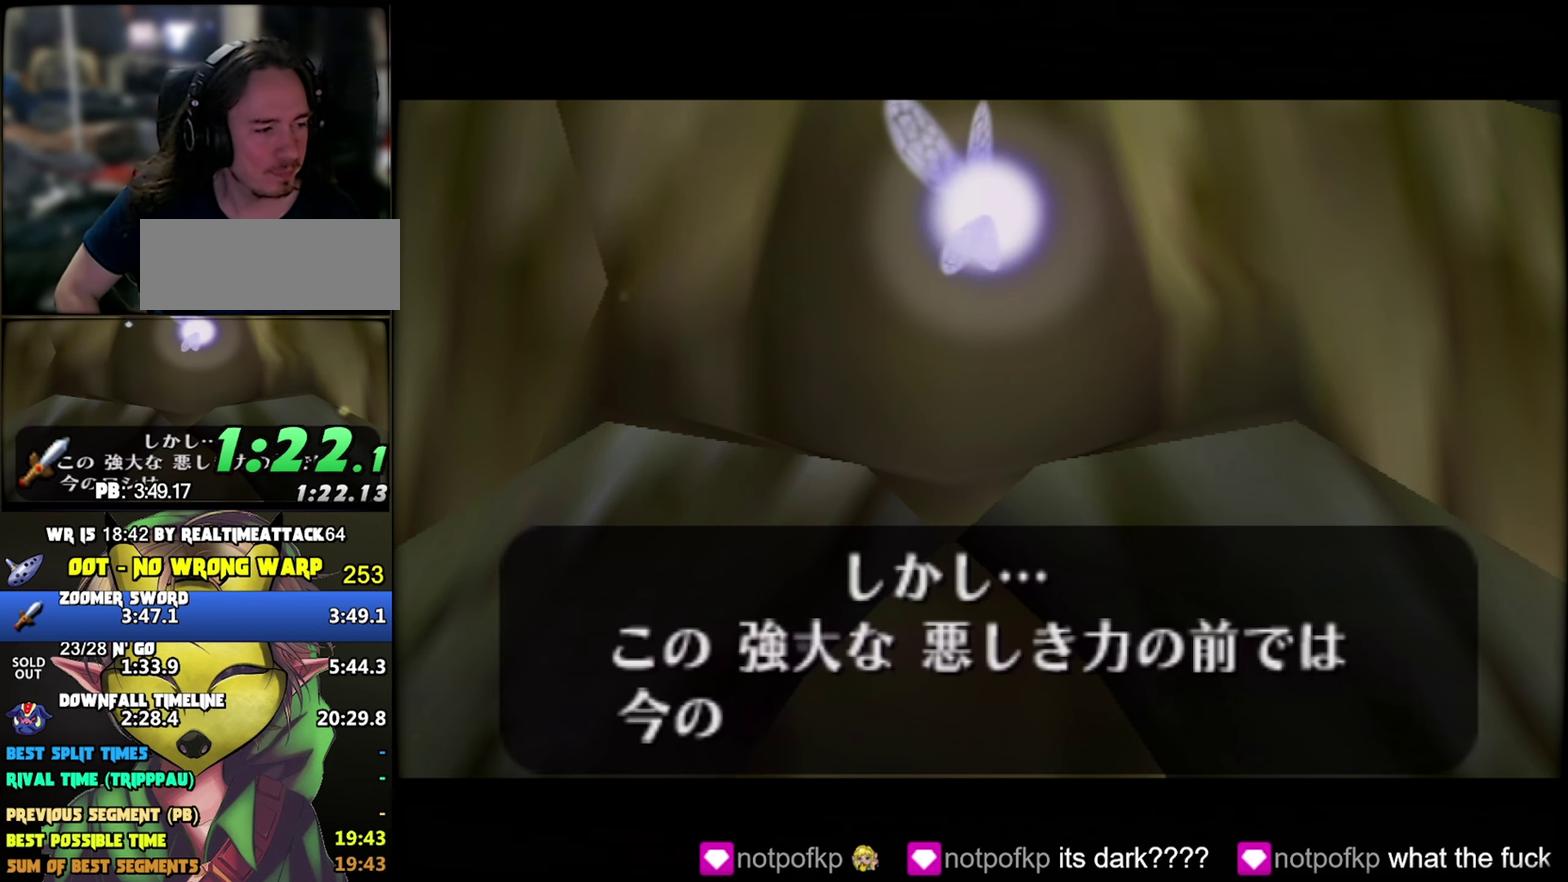
{"buttons": ["B"], "left_stick": "center", "events": [[33, "B", "up"], [500, "B", "down"]]}
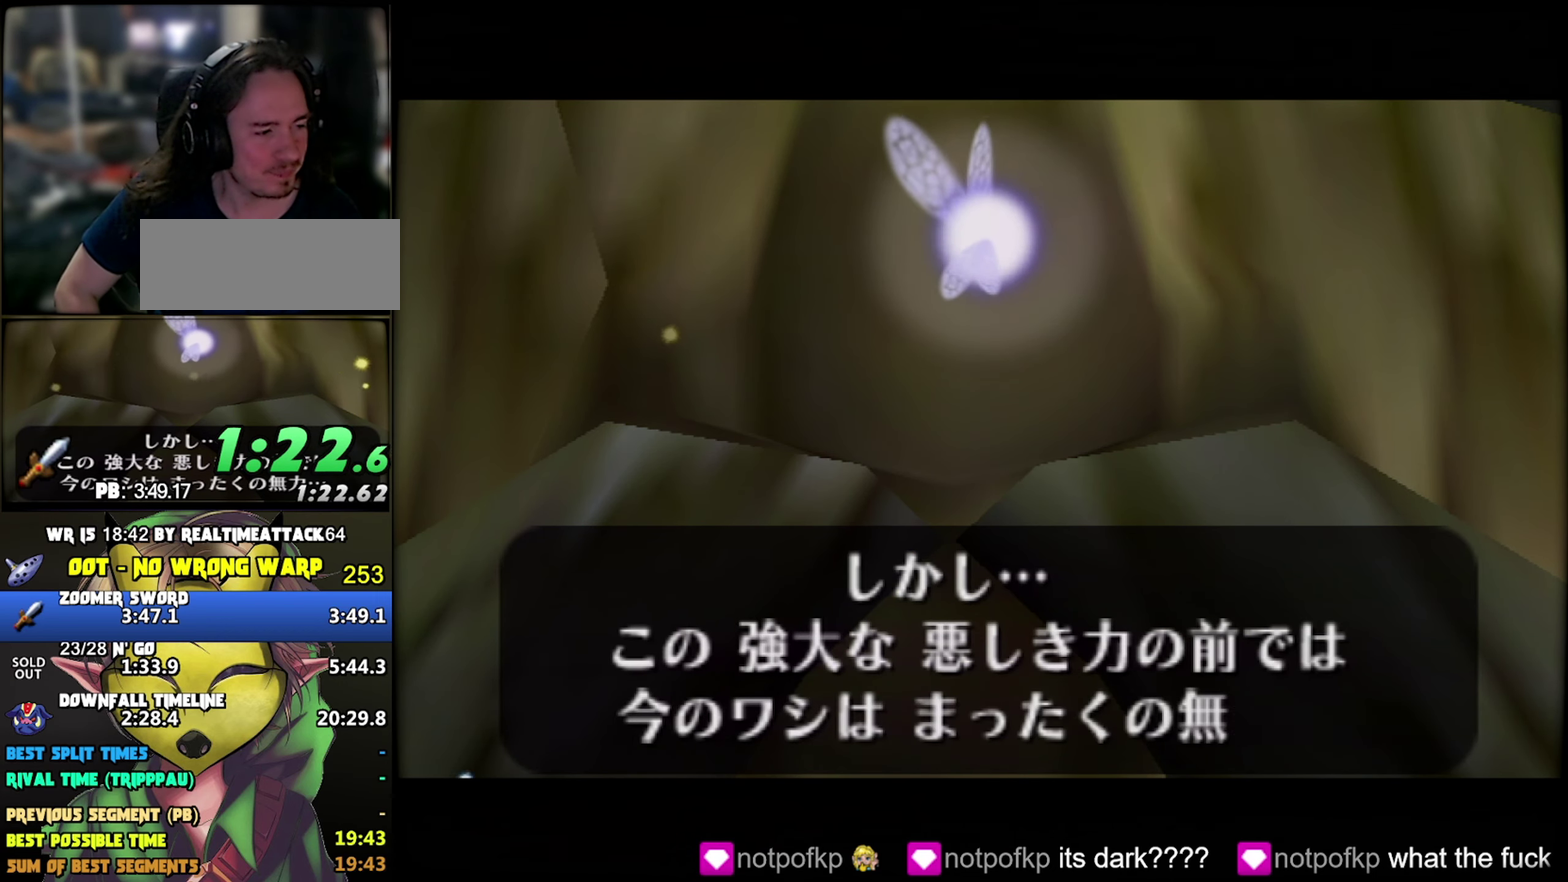
{"buttons": [], "left_stick": "center", "events": [[83, "B", "up"], [366, "B", "down"], [416, "B", "up"]]}
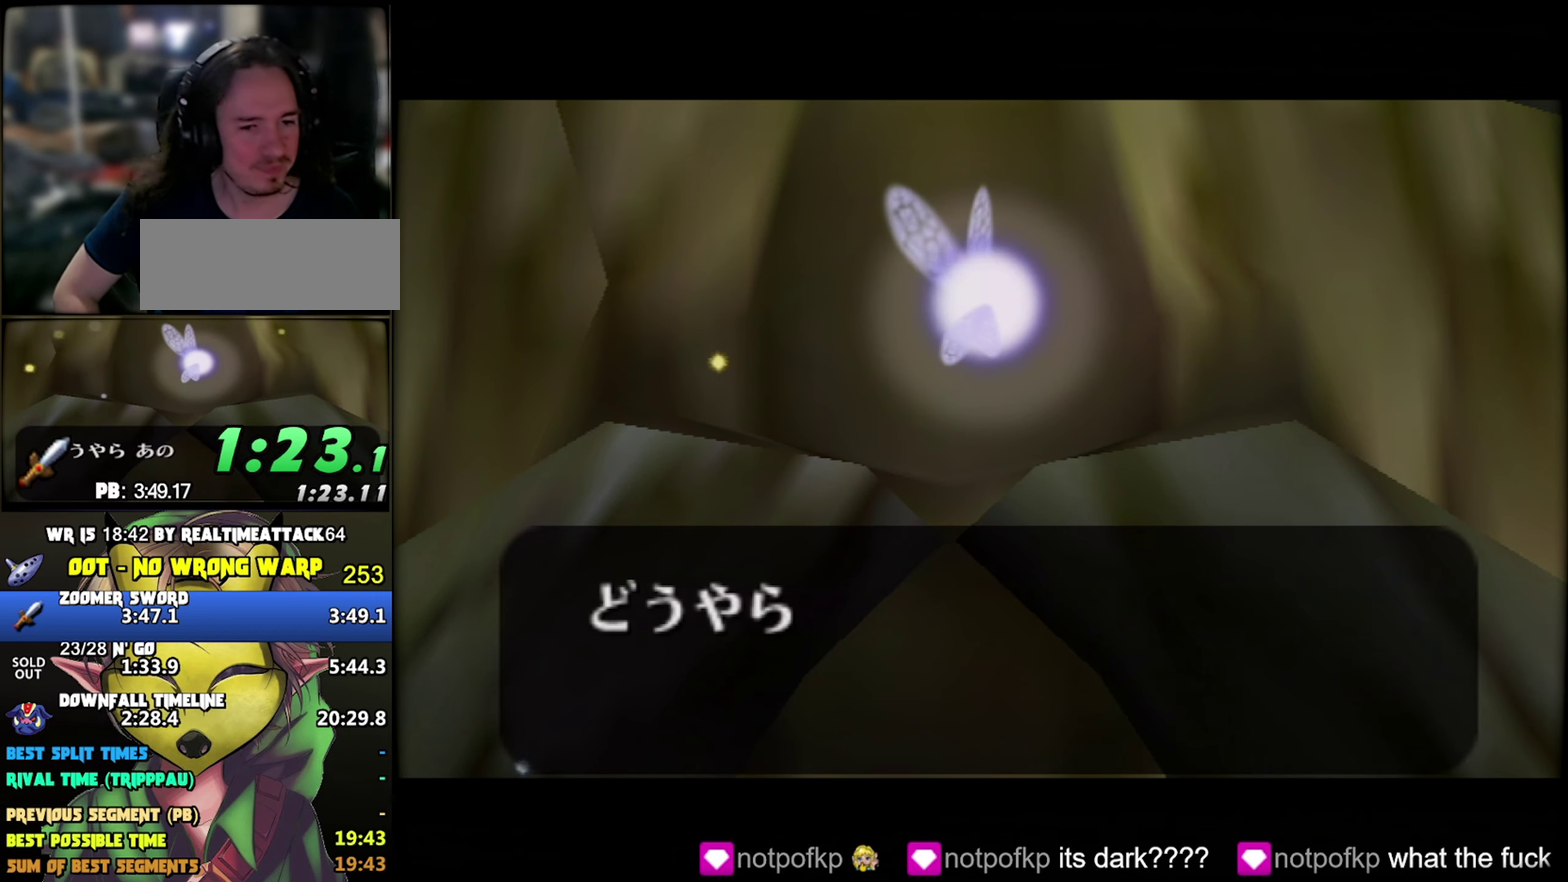
{"buttons": ["B"], "left_stick": "center", "events": [[116, "B", "down"], [200, "B", "up"], [500, "B", "down"]]}
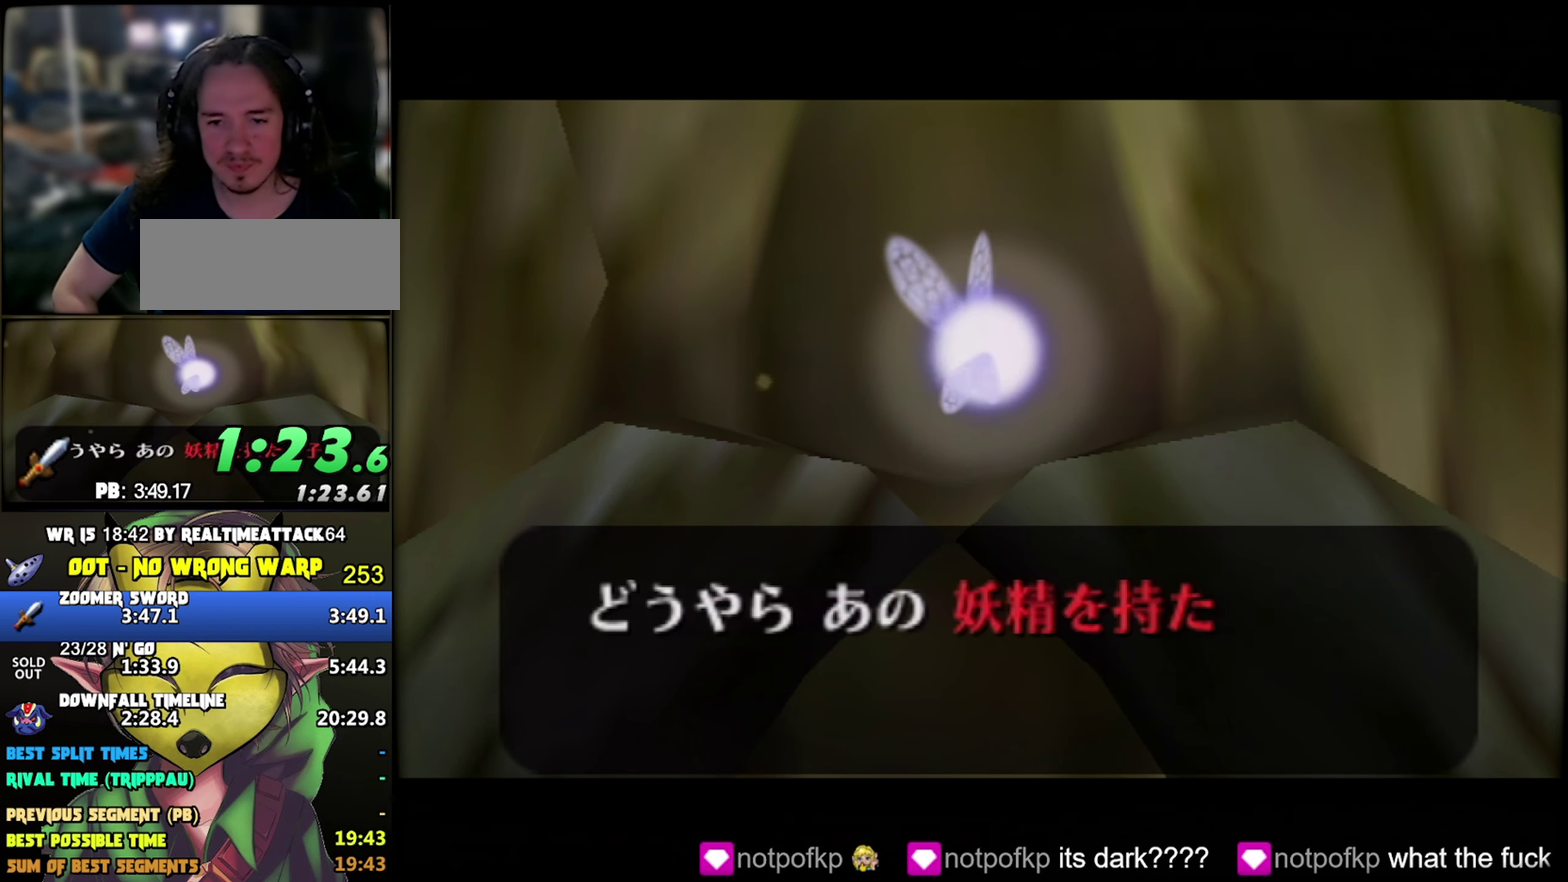
{"buttons": [], "left_stick": "center", "events": [[83, "B", "up"], [133, "B", "down"], [200, "B", "up"], [266, "B", "down"], [316, "B", "up"], [400, "B", "down"], [450, "B", "up"]]}
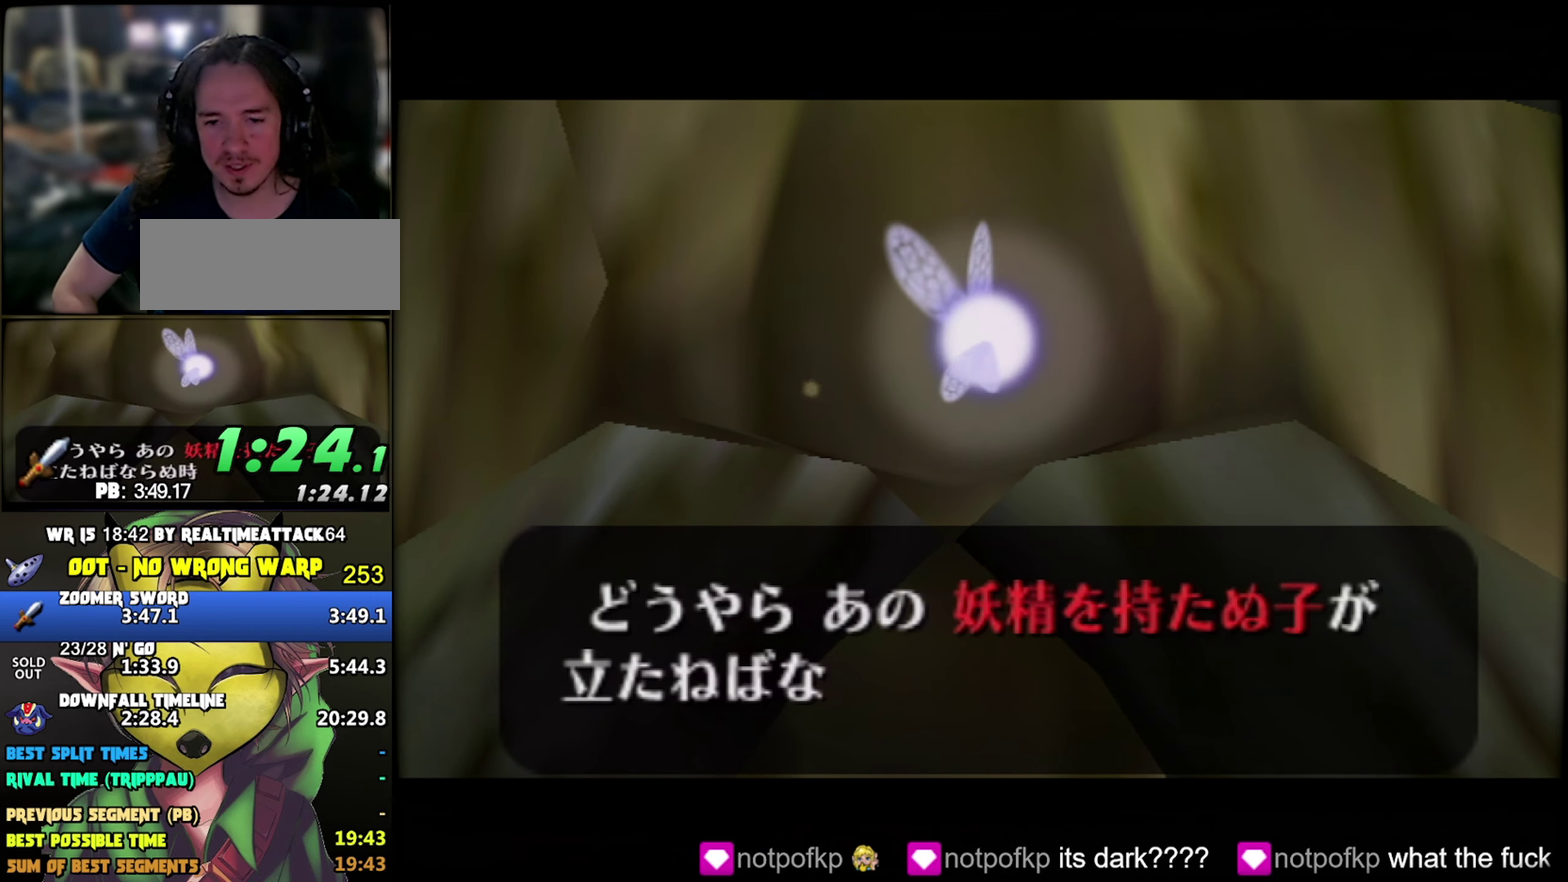
{"buttons": [], "left_stick": "center", "events": [[16, "B", "down"], [83, "B", "up"], [133, "B", "down"], [466, "B", "up"]]}
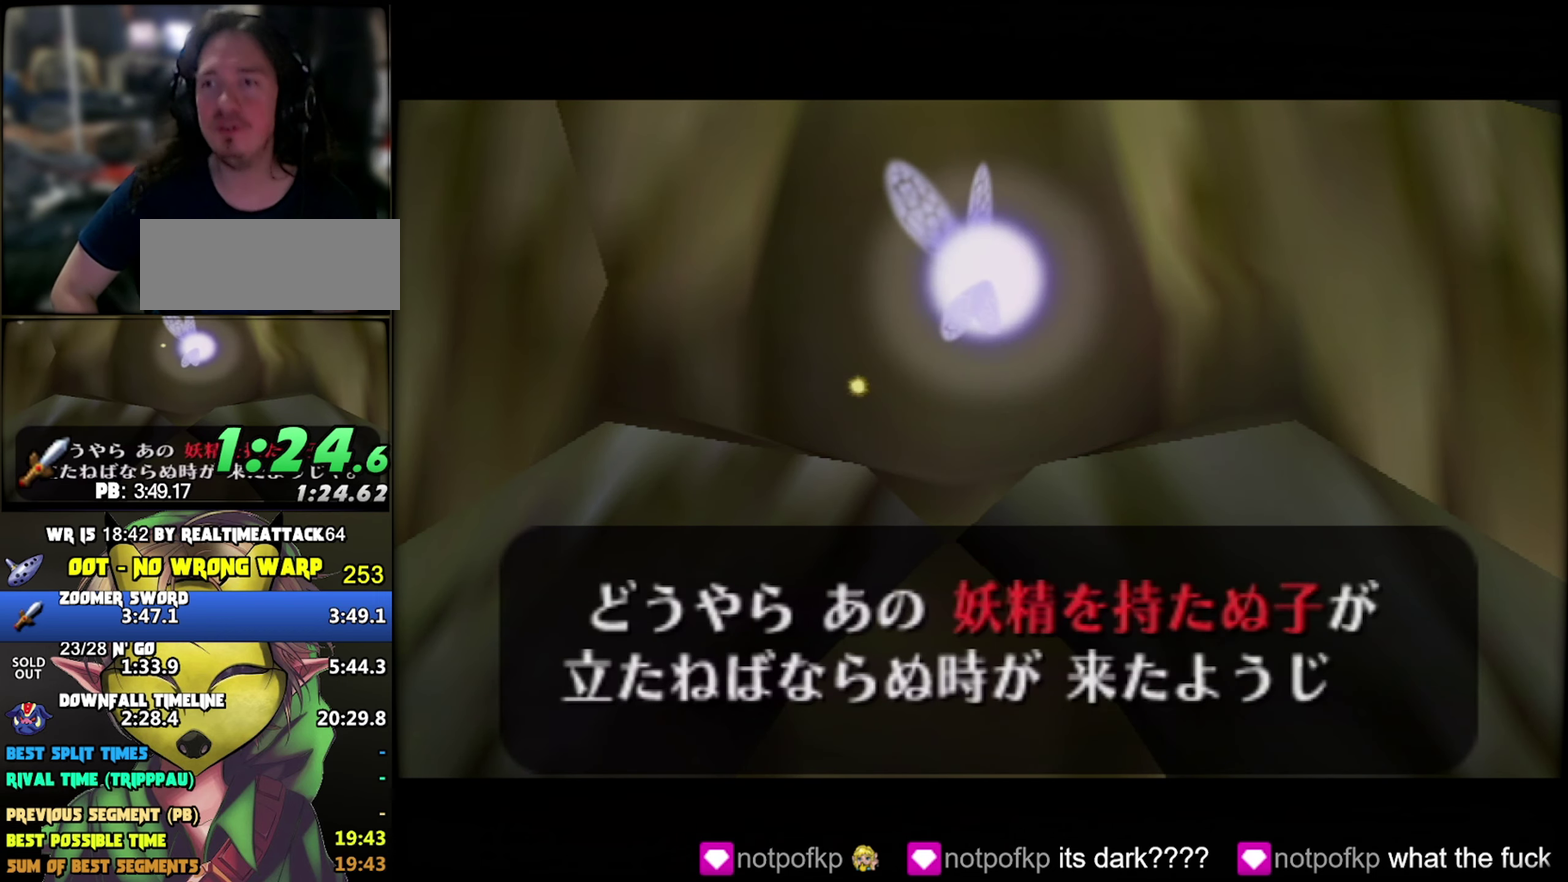
{"buttons": ["B"], "left_stick": "center", "events": [[16, "B", "down"], [100, "B", "up"], [167, "B", "down"], [217, "B", "up"], [267, "B", "down"], [333, "B", "up"], [383, "B", "down"], [450, "B", "up"], [500, "B", "down"]]}
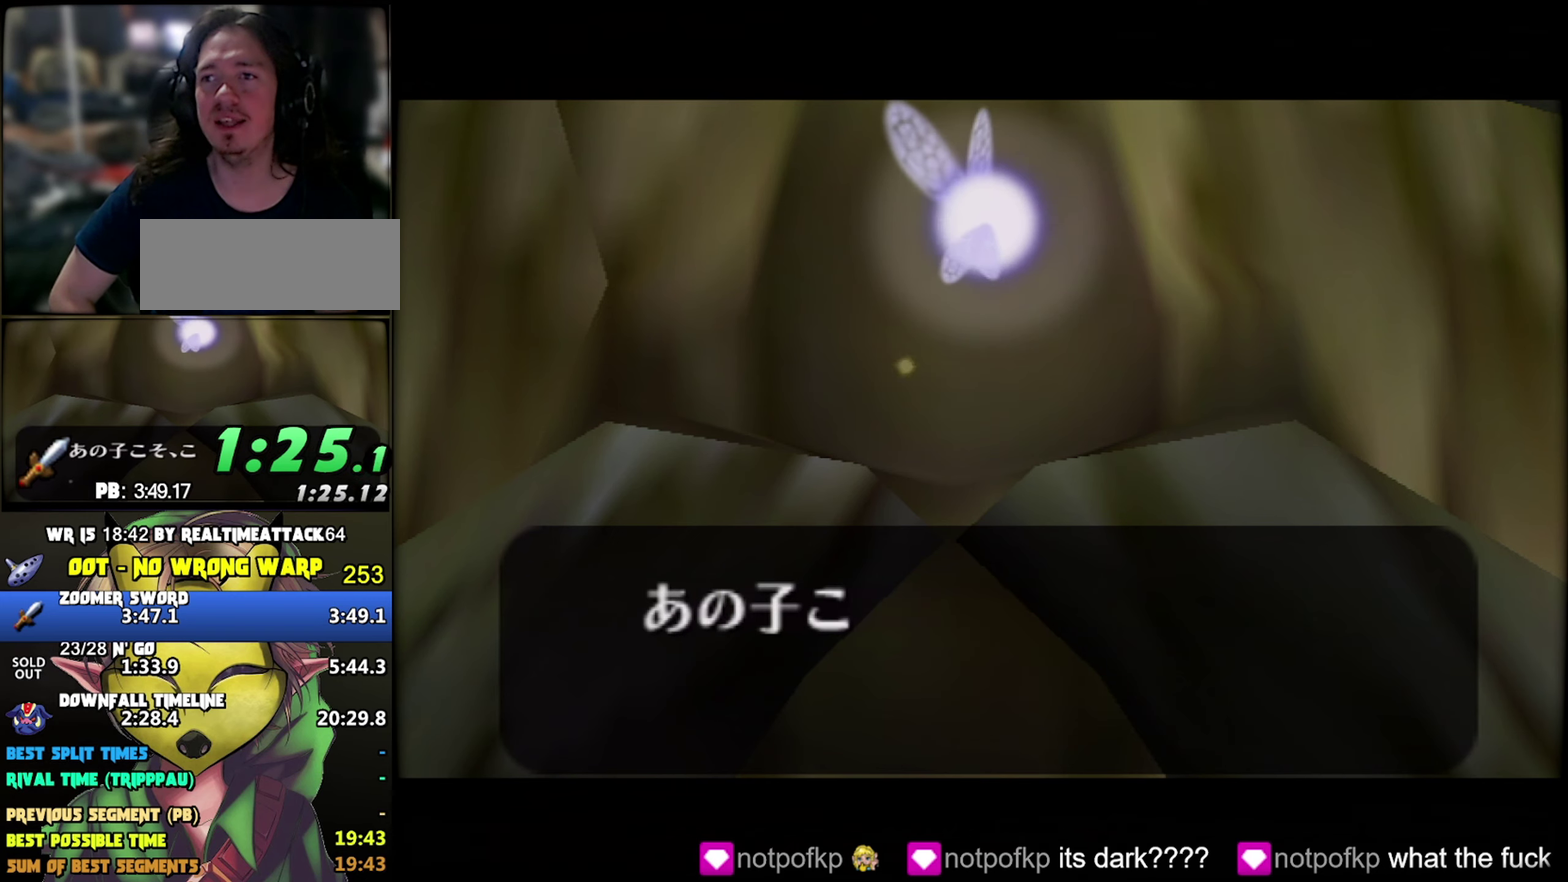
{"buttons": ["B"], "left_stick": "center"}
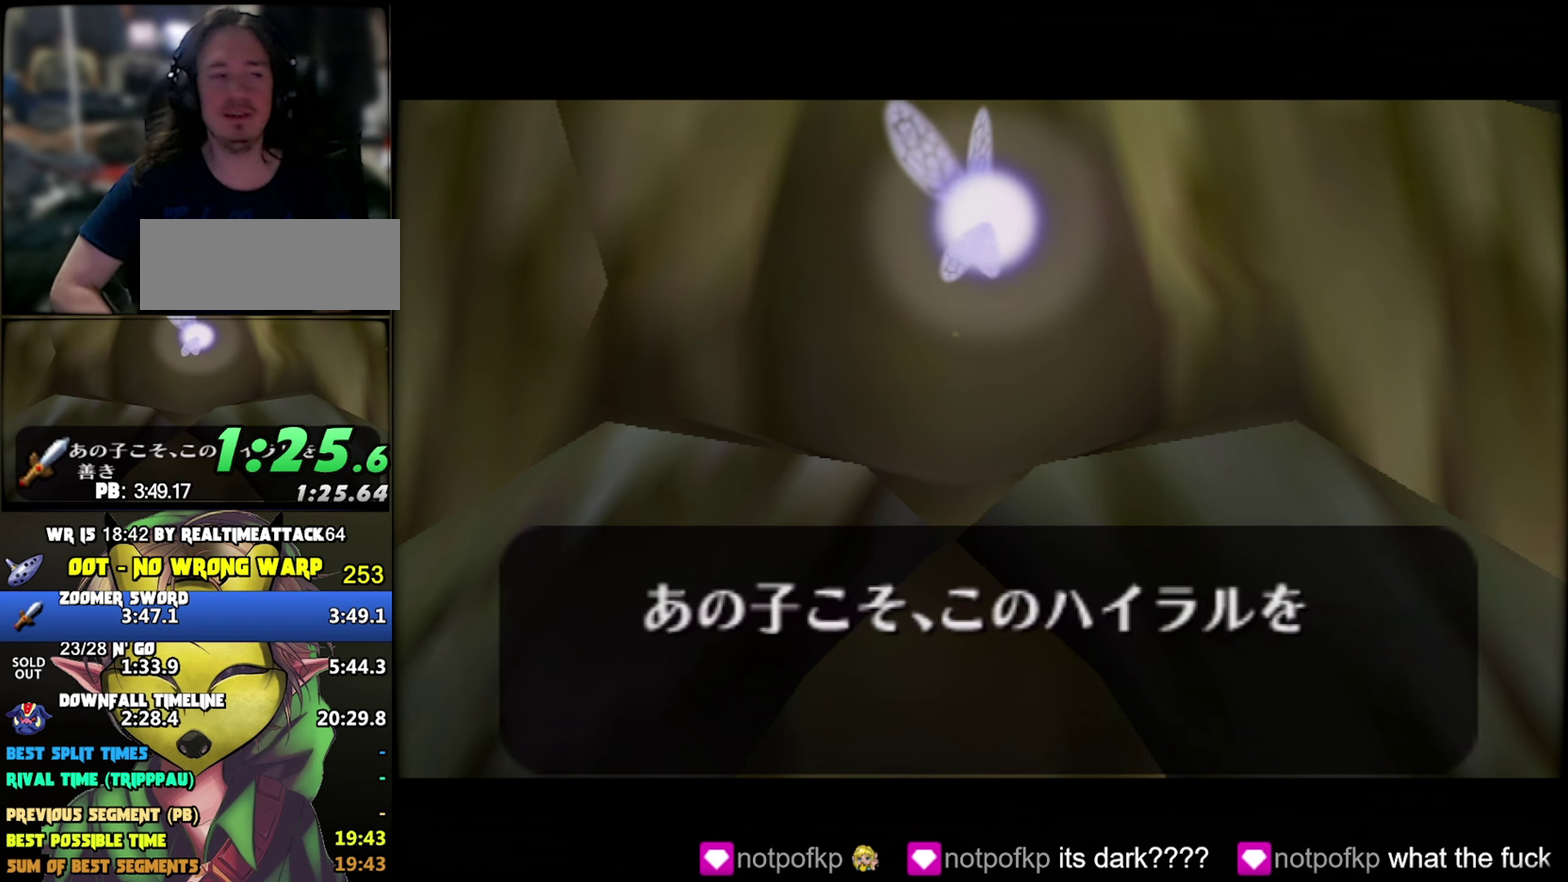
{"buttons": ["A"], "left_stick": "center"}
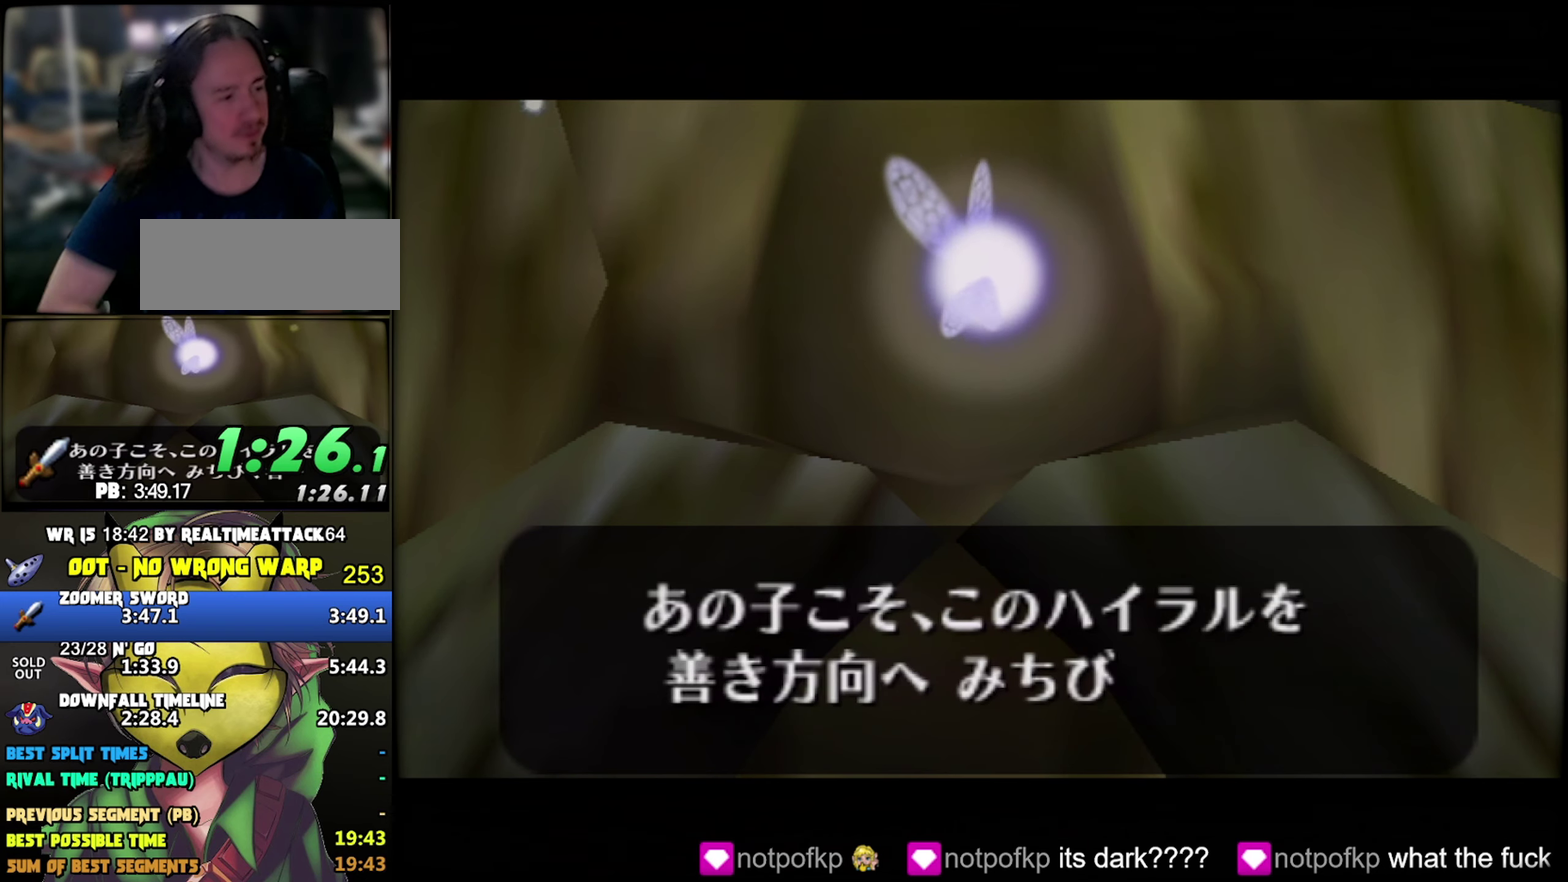
{"buttons": [], "left_stick": "center"}
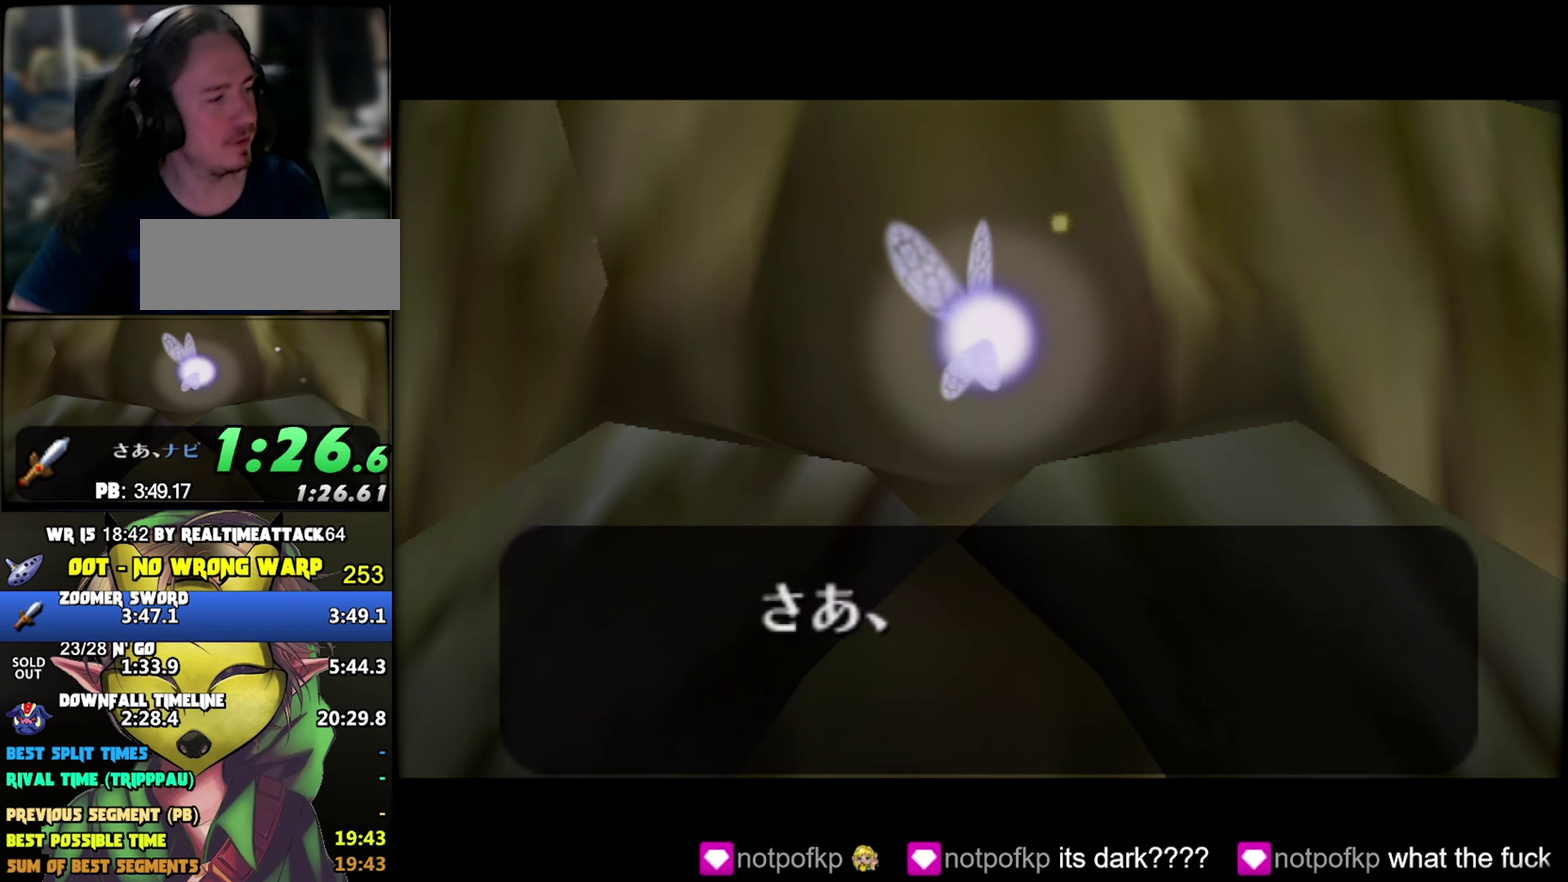
{"buttons": [], "left_stick": "center", "events": []}
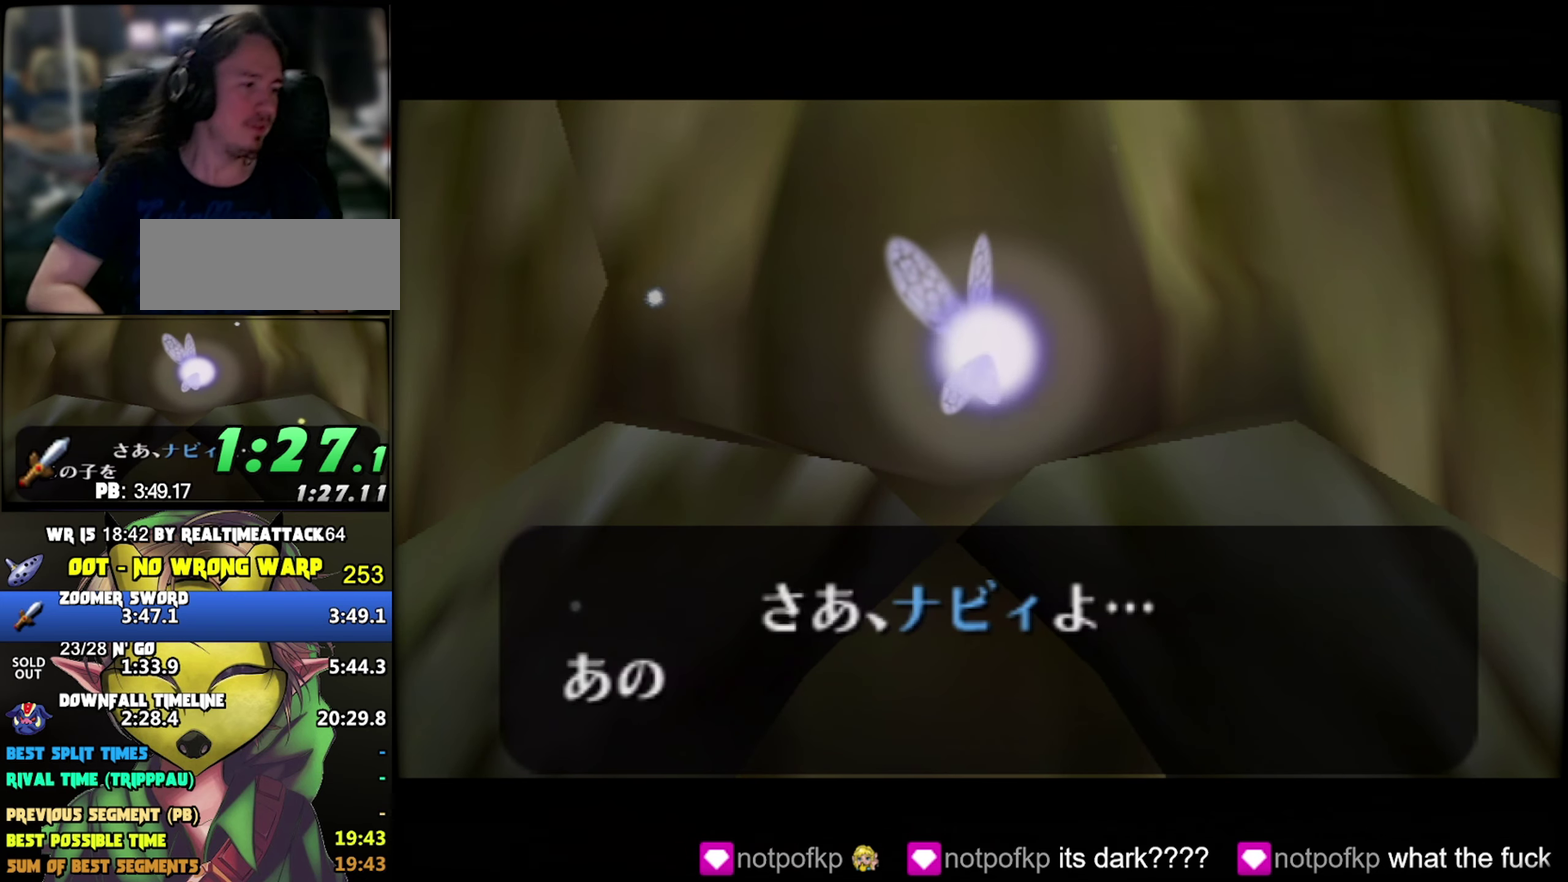
{"buttons": ["B"], "left_stick": "center", "events": [[150, "B", "down"], [200, "B", "up"], [350, "B", "down"]]}
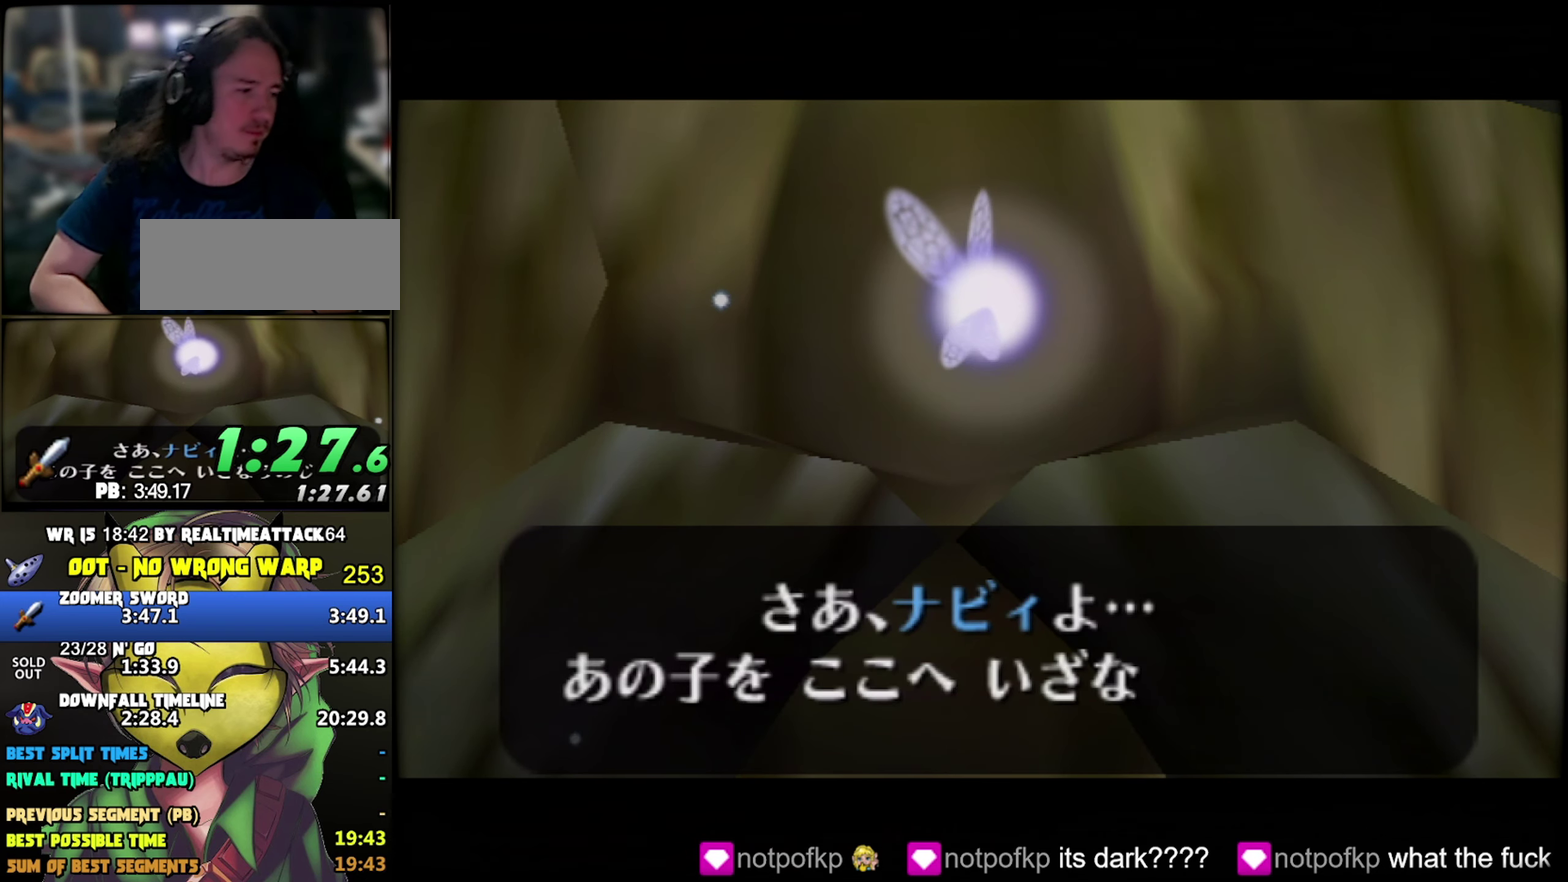
{"buttons": [], "left_stick": "center", "events": [[117, "B", "up"]]}
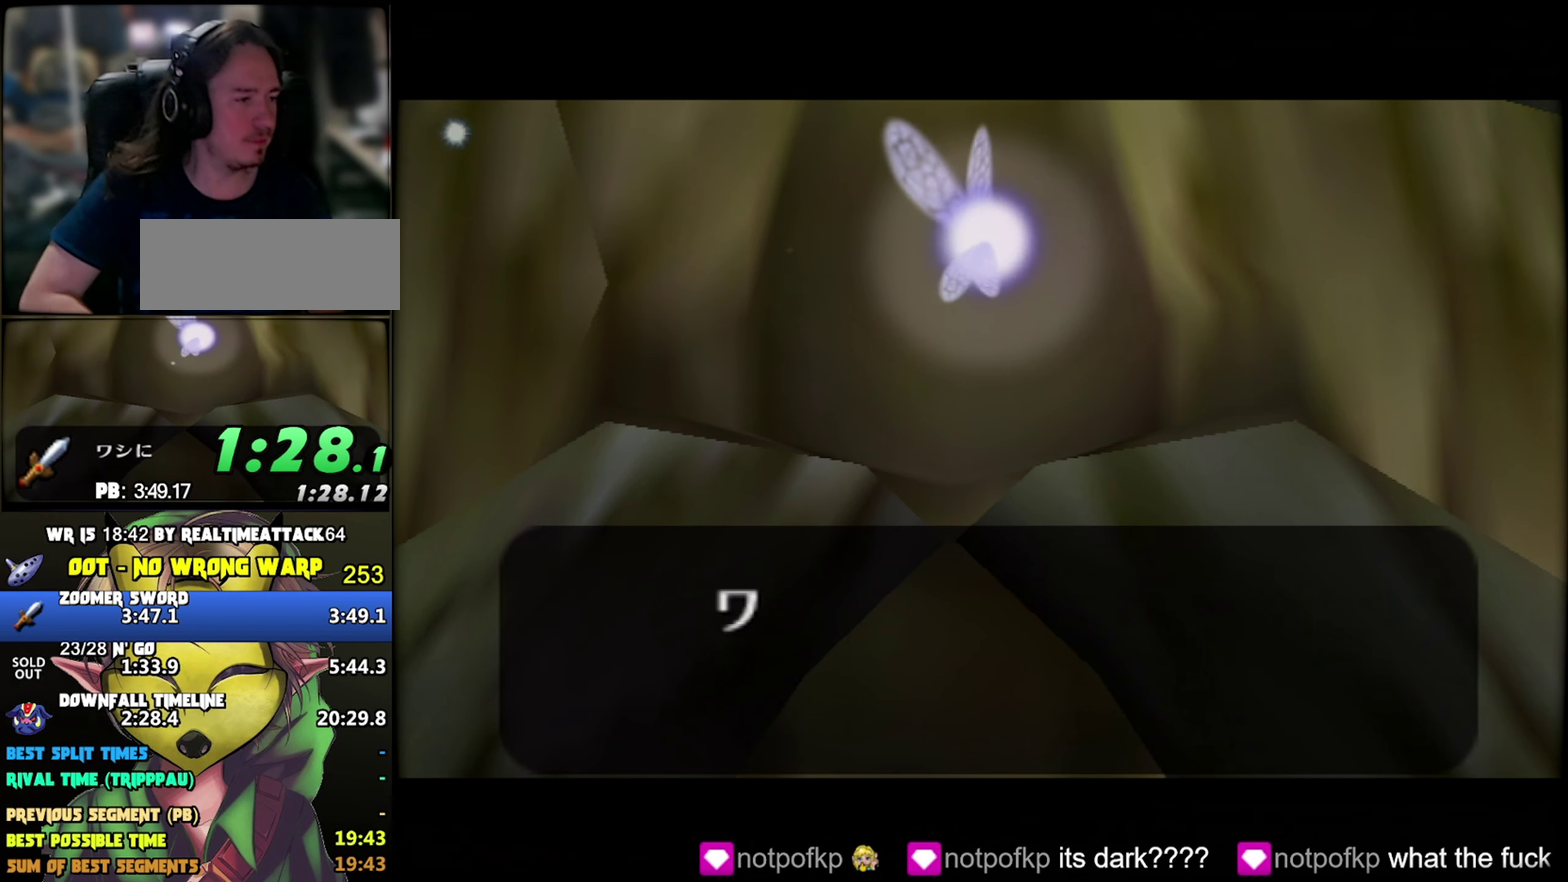
{"buttons": ["A"], "left_stick": "center"}
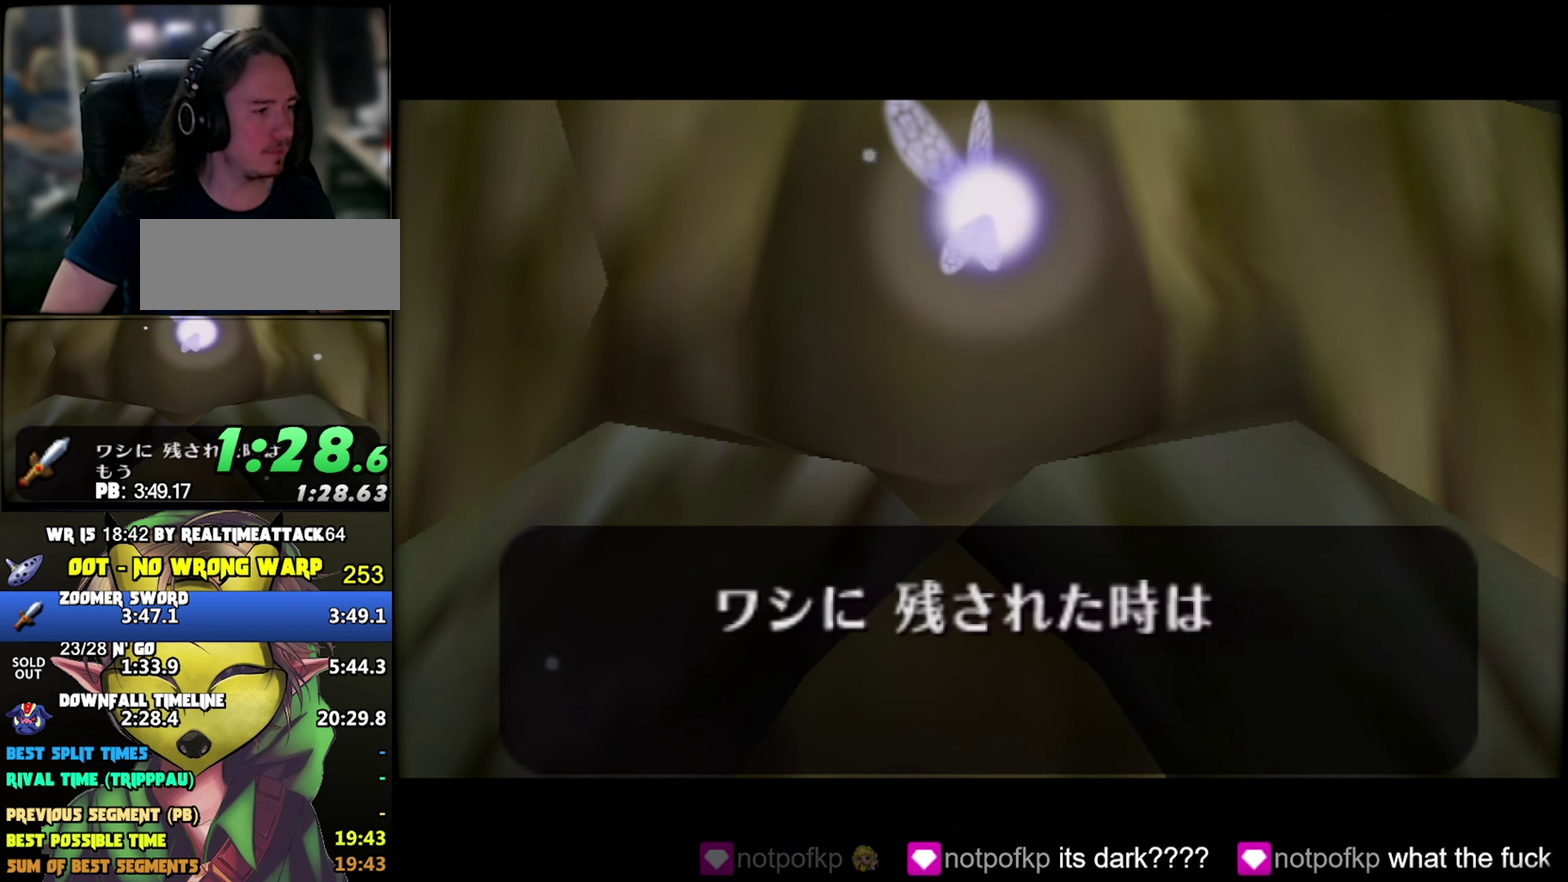
{"buttons": ["B"], "left_stick": "center"}
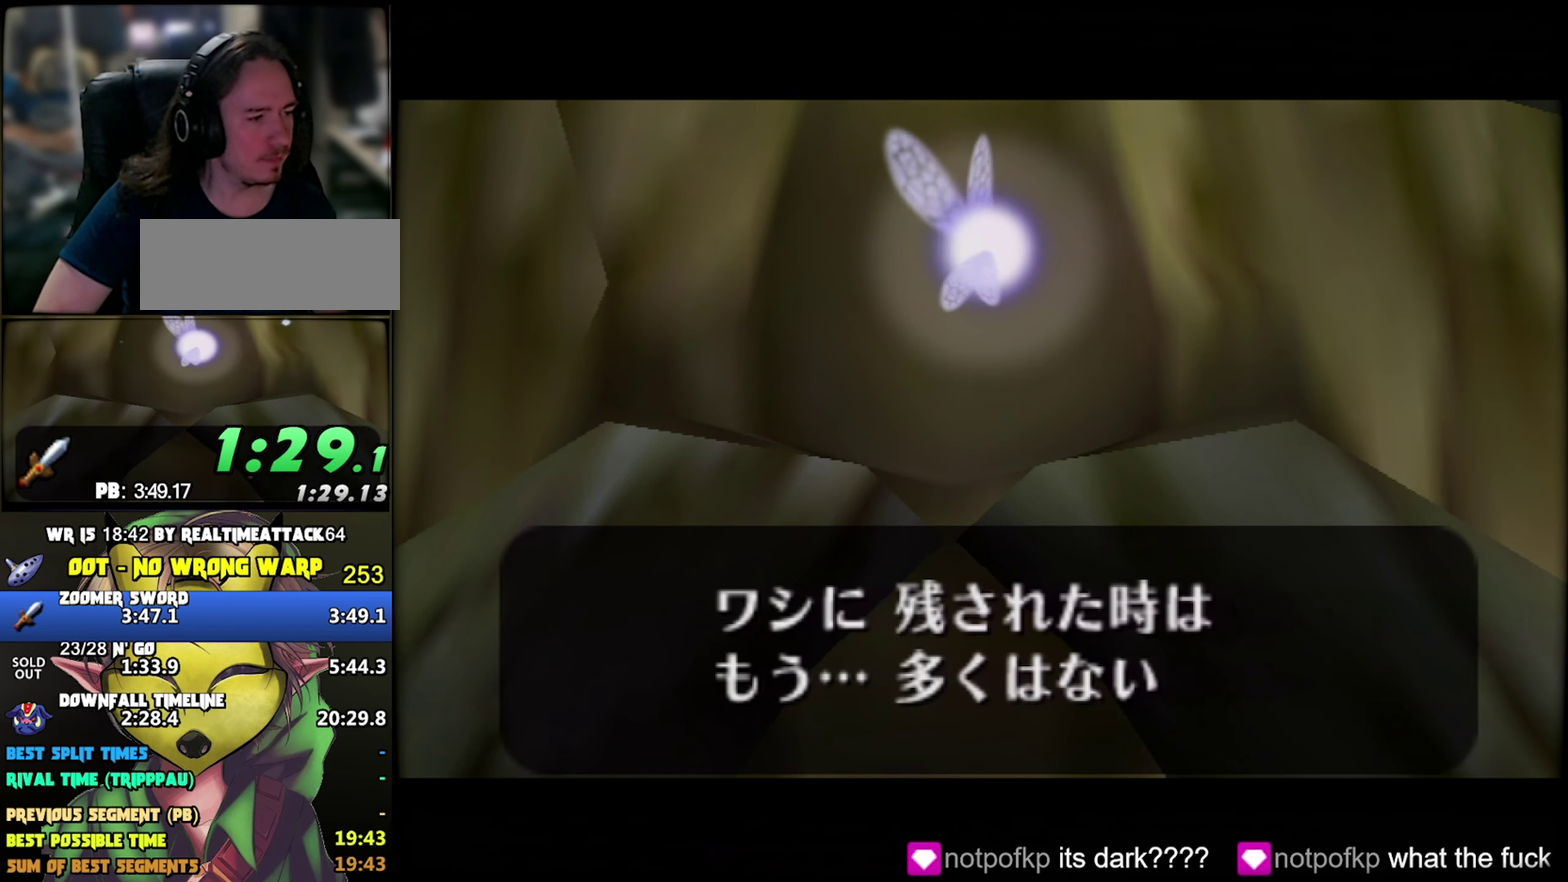
{"buttons": ["B"], "left_stick": "center", "events": [[50, "B", "up"], [100, "B", "down"], [150, "B", "up"], [317, "B", "down"]]}
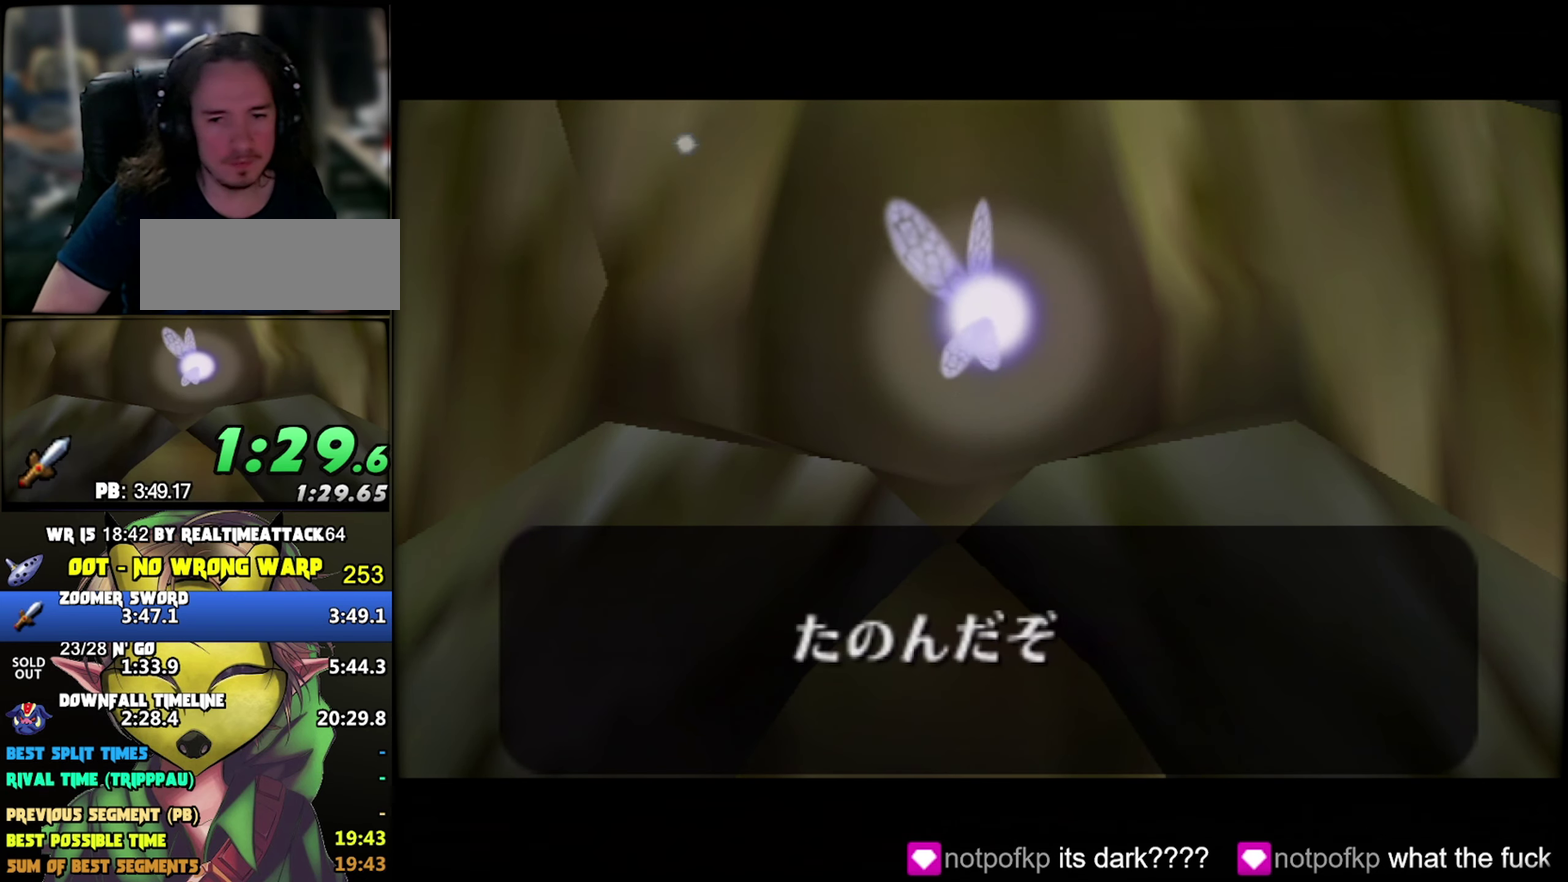
{"buttons": [], "left_stick": "center", "events": [[67, "B", "up"], [133, "B", "down"], [184, "B", "up"]]}